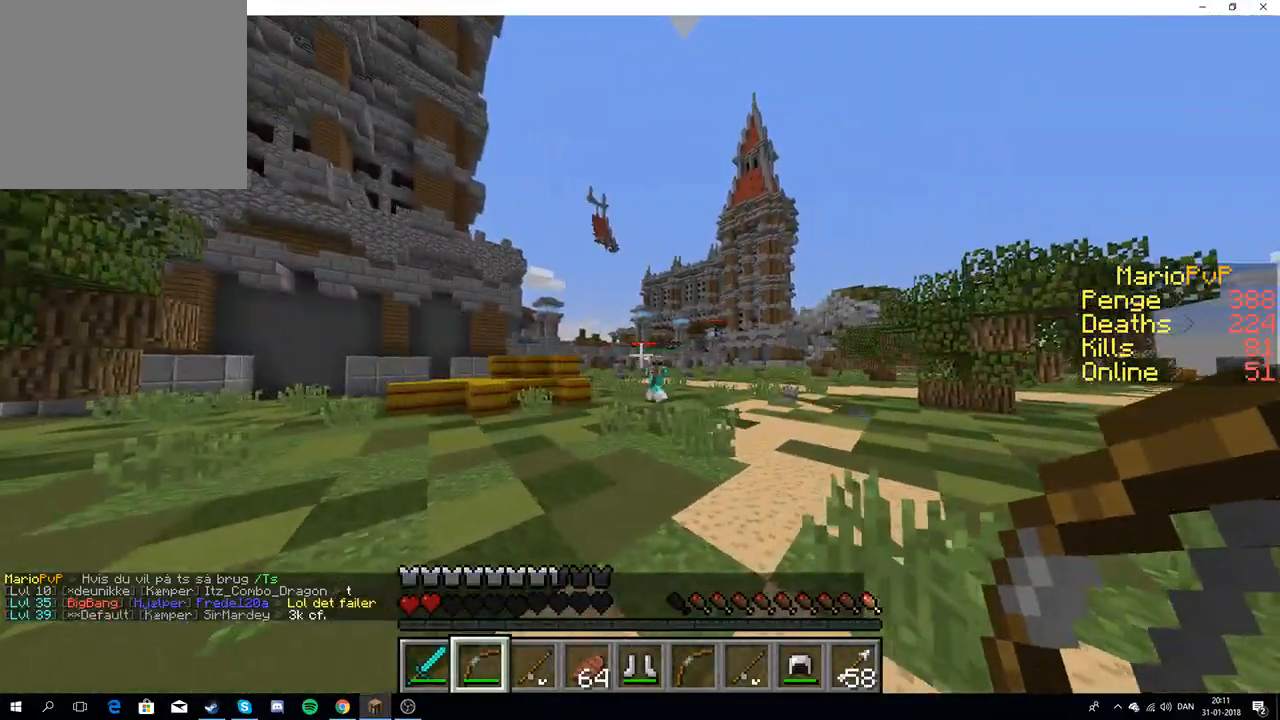
Gameplay with keyboard; each line is a JSON object with the keys held at the frame after it. "events" lists presses ("down") and releases ("up") of "a", "d", "s" and "w" between this image and that frame as [ms after this image, input, new state], when the widget could be followed in between. No other keys are recorded. Mouse input is not recorded.
{"keys": ["a"], "events": []}
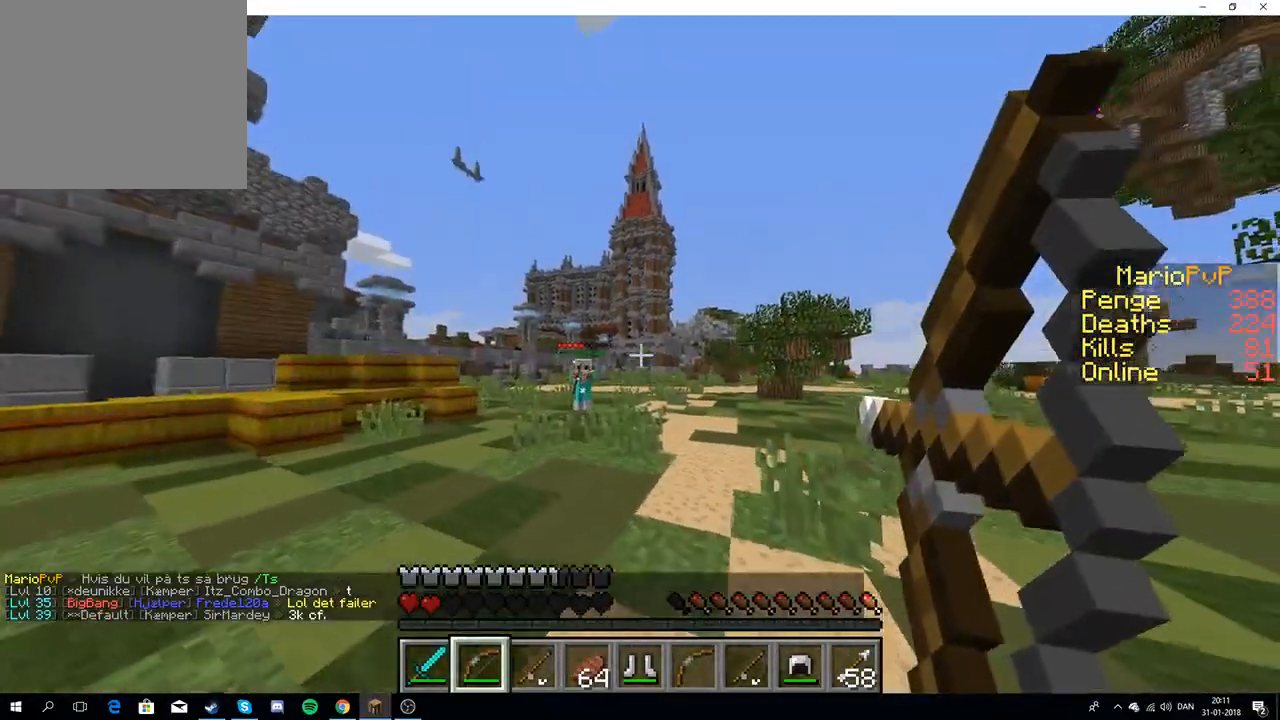
{"keys": ["a"], "events": []}
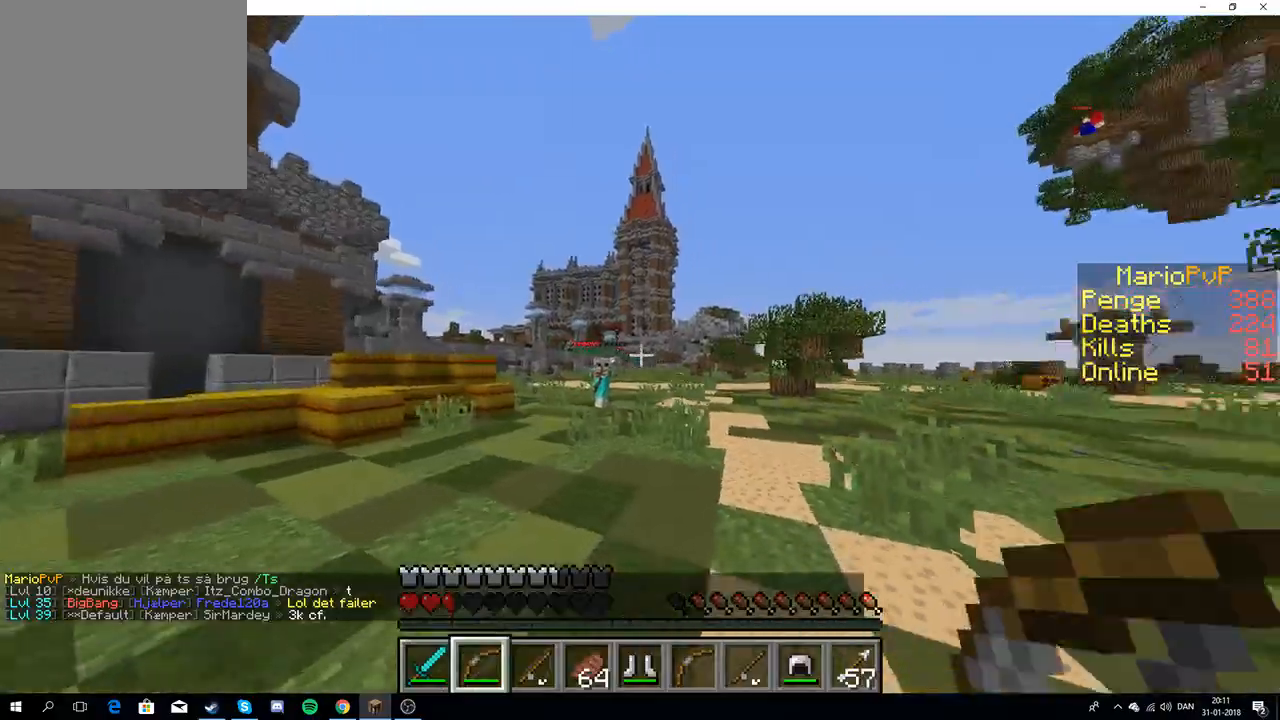
{"keys": ["a"], "events": []}
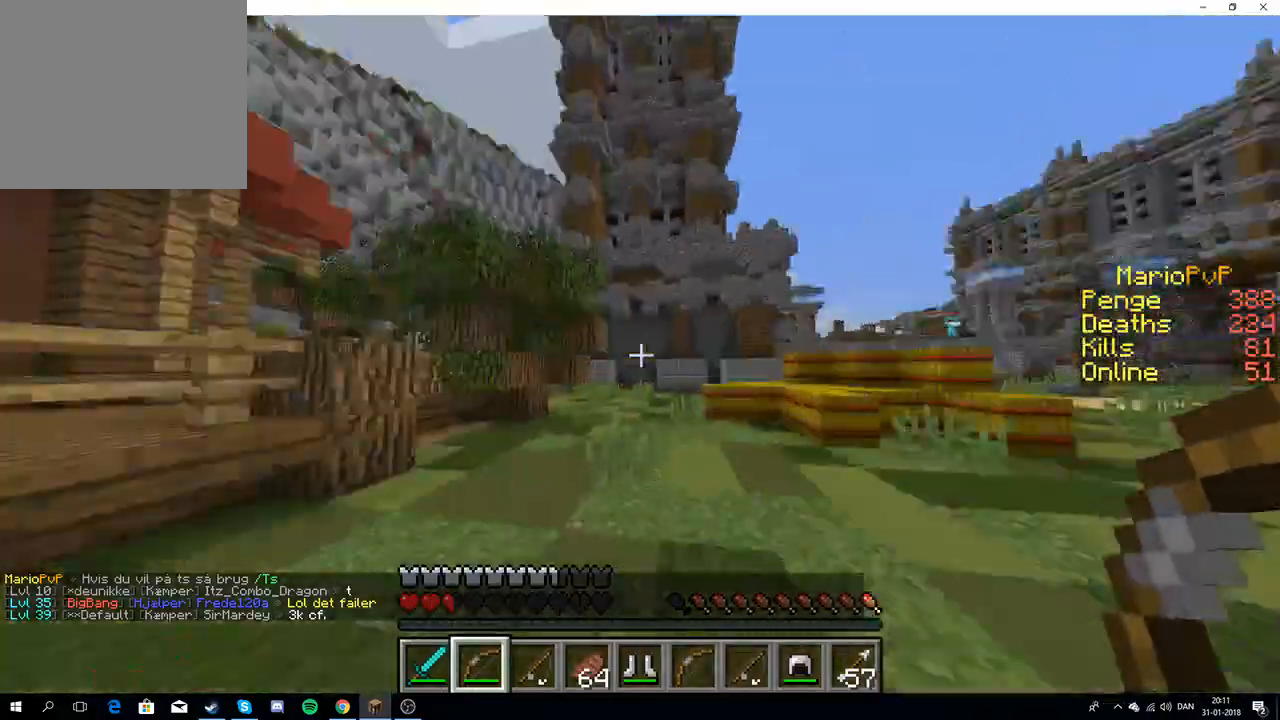
{"keys": ["w"], "events": [[83, "a", "up"], [200, "a", "down"], [417, "a", "up"], [433, "w", "down"]]}
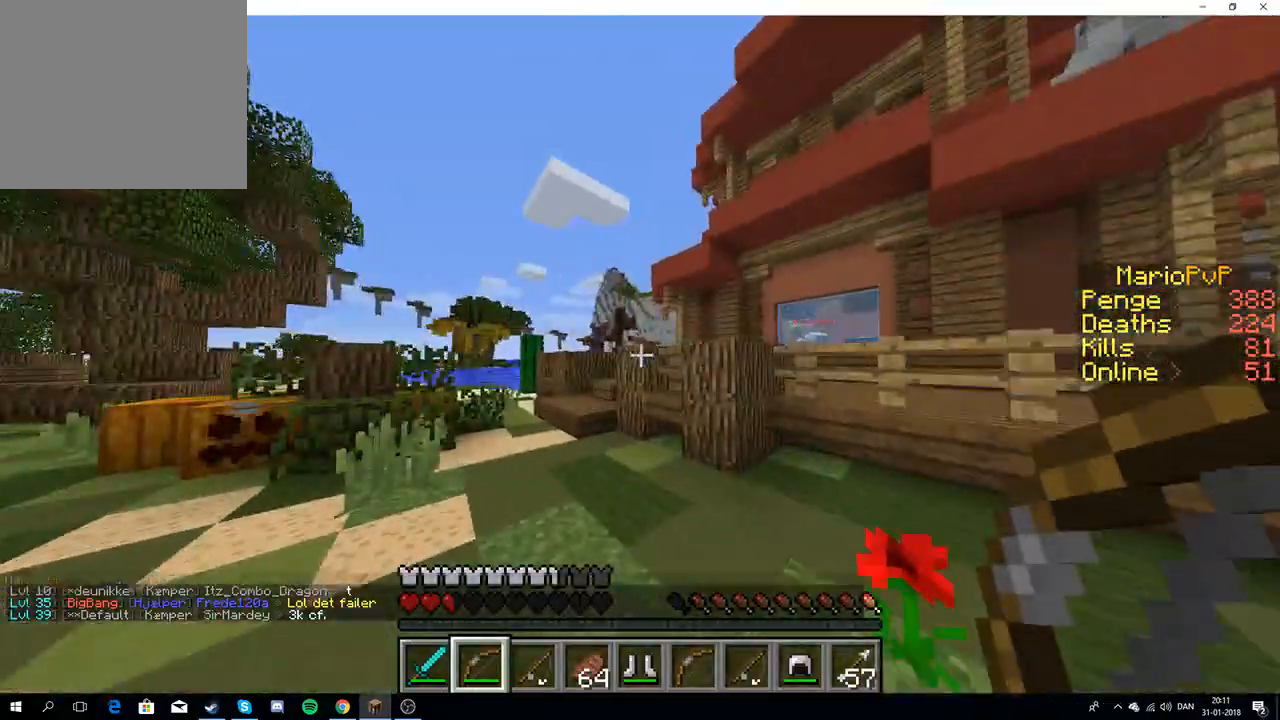
{"keys": ["w"], "events": [[67, "w", "up"], [100, "w", "down"]]}
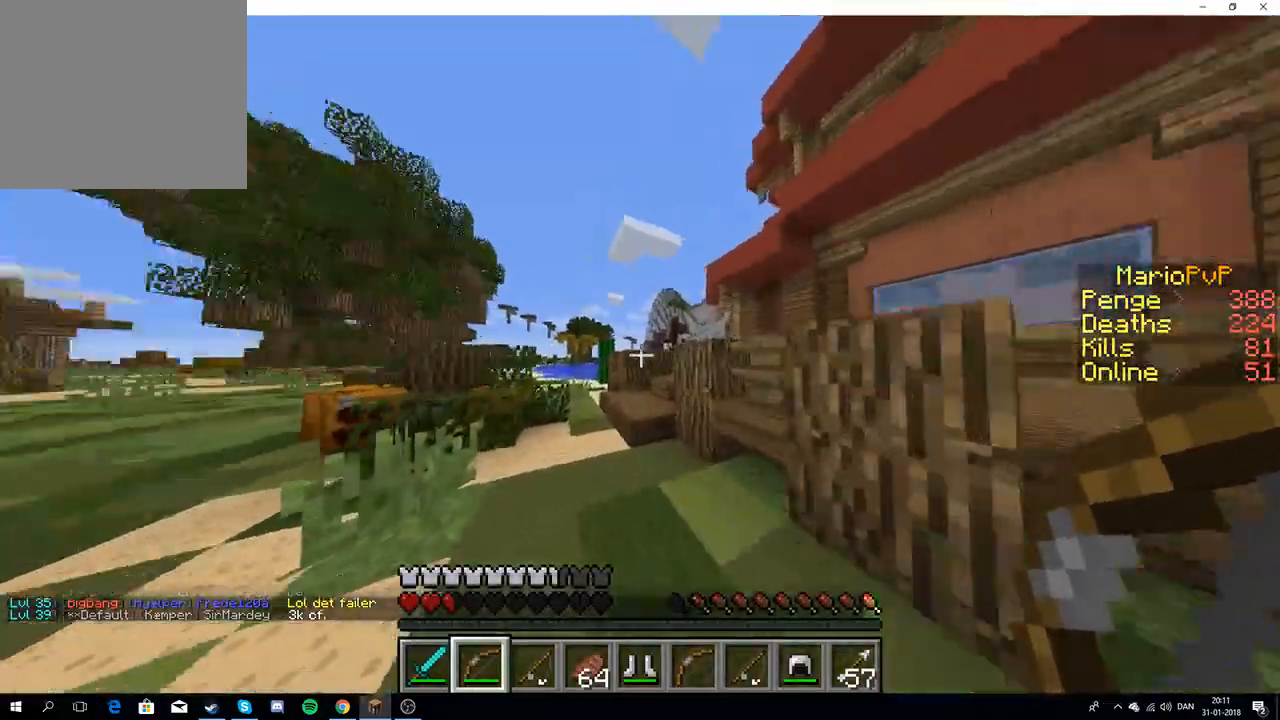
{"keys": ["a", "w"], "events": [[317, "a", "down"]]}
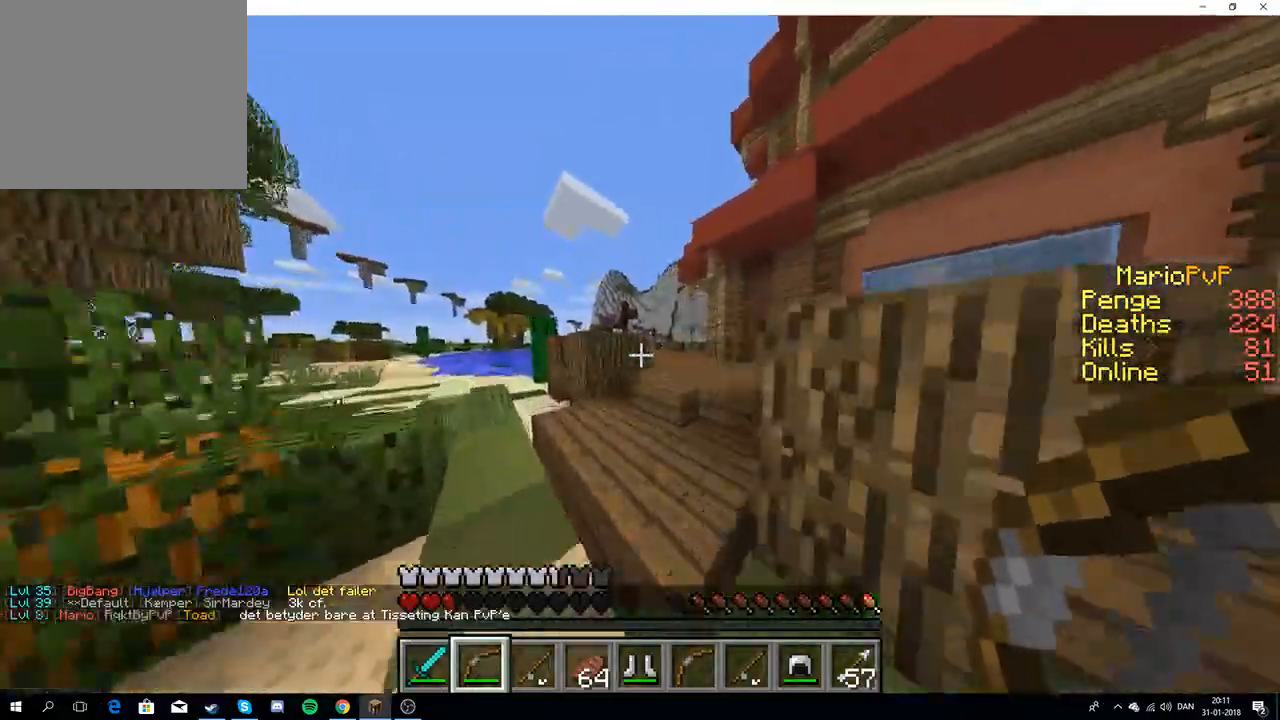
{"keys": ["d", "w"], "events": [[50, "a", "up"], [433, "d", "down"]]}
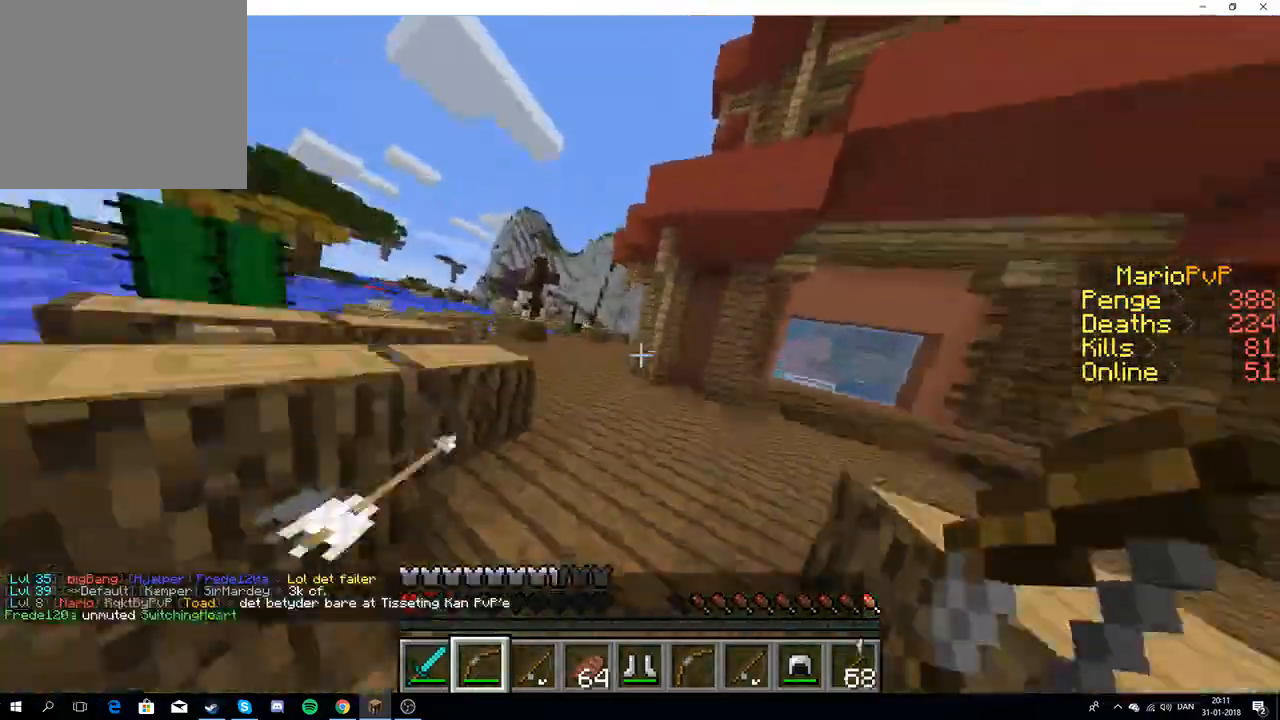
{"keys": ["w"], "events": [[133, "d", "up"]]}
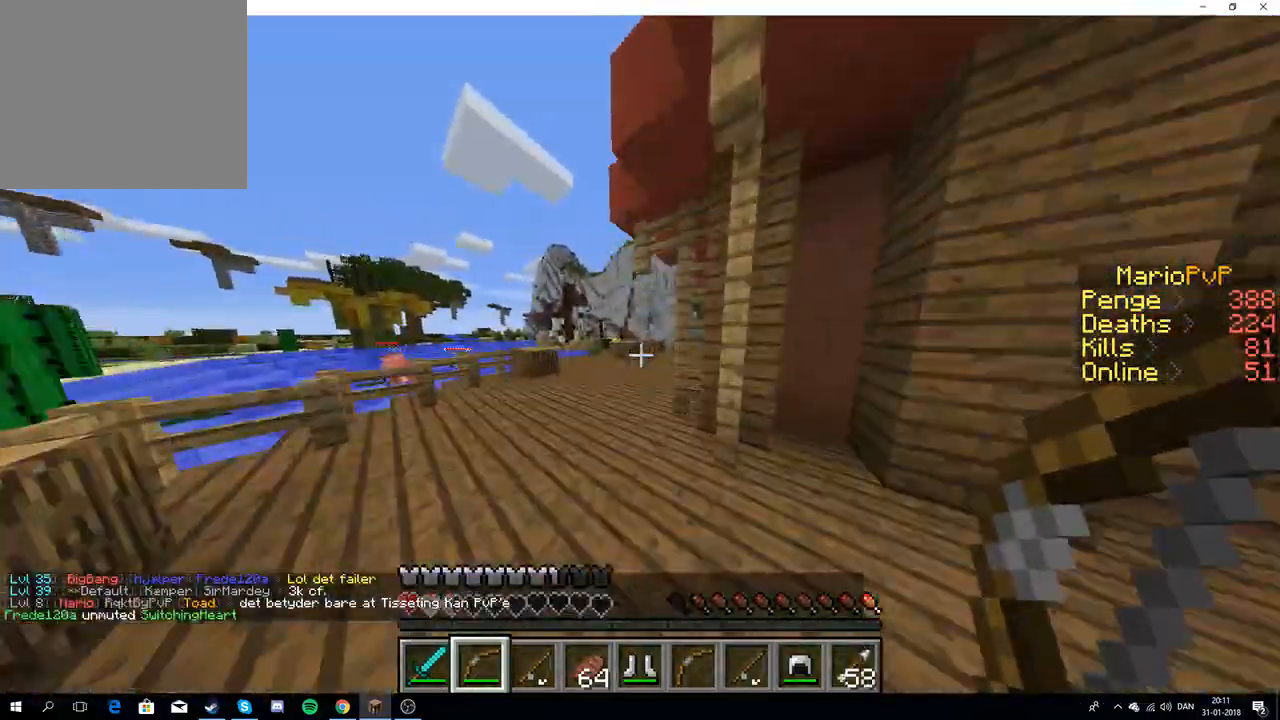
{"keys": ["w"], "events": [[33, "a", "down"], [450, "a", "up"]]}
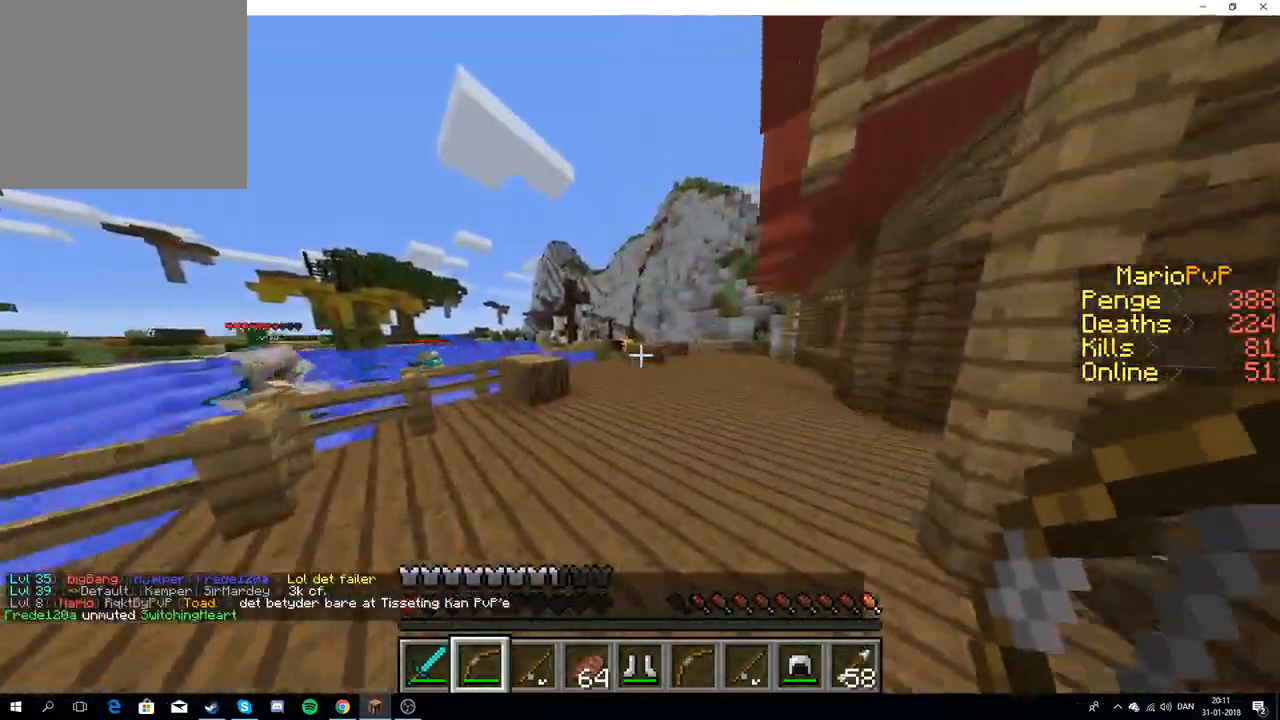
{"keys": ["d", "w"], "events": [[217, "d", "down"]]}
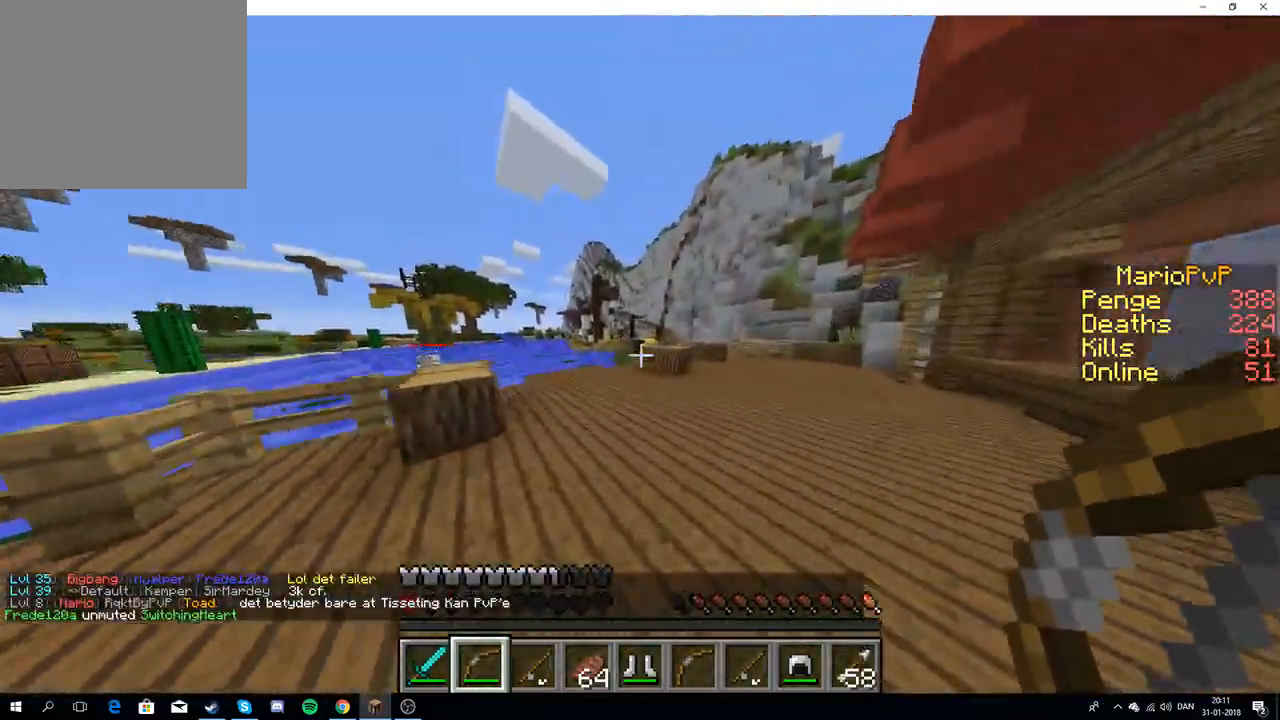
{"keys": ["w"], "events": [[233, "d", "up"]]}
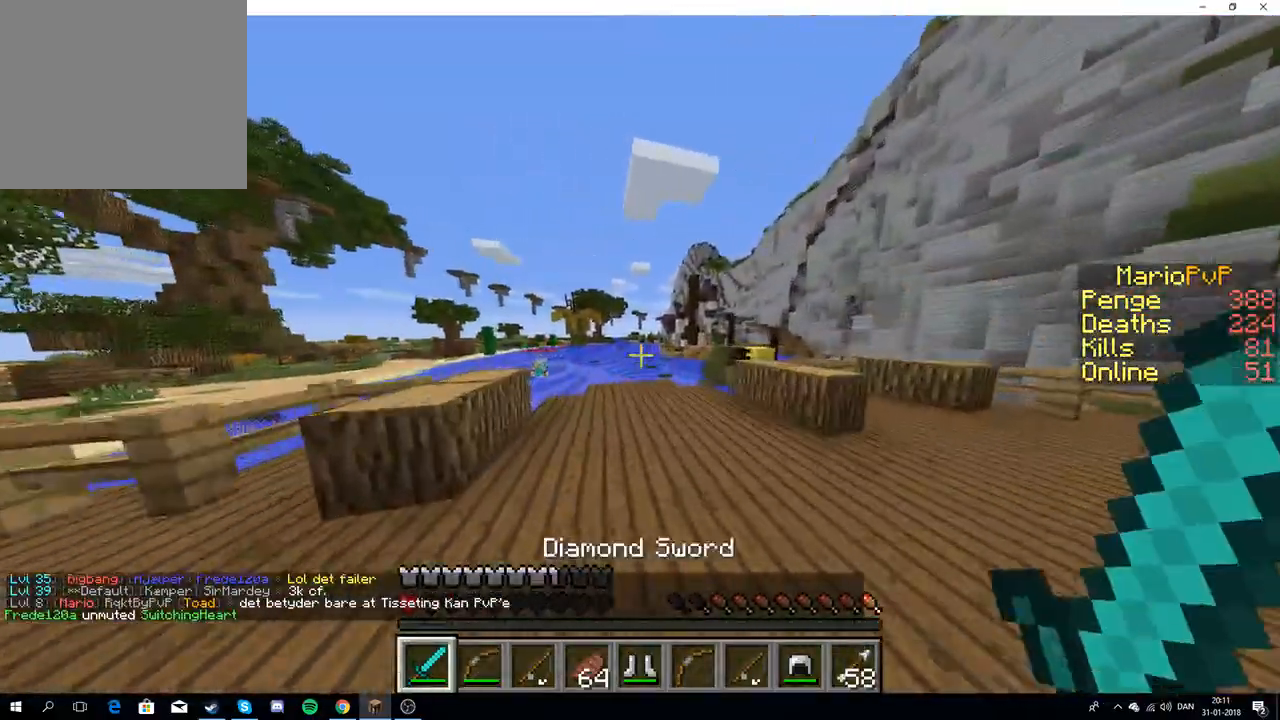
{"keys": ["w"], "events": []}
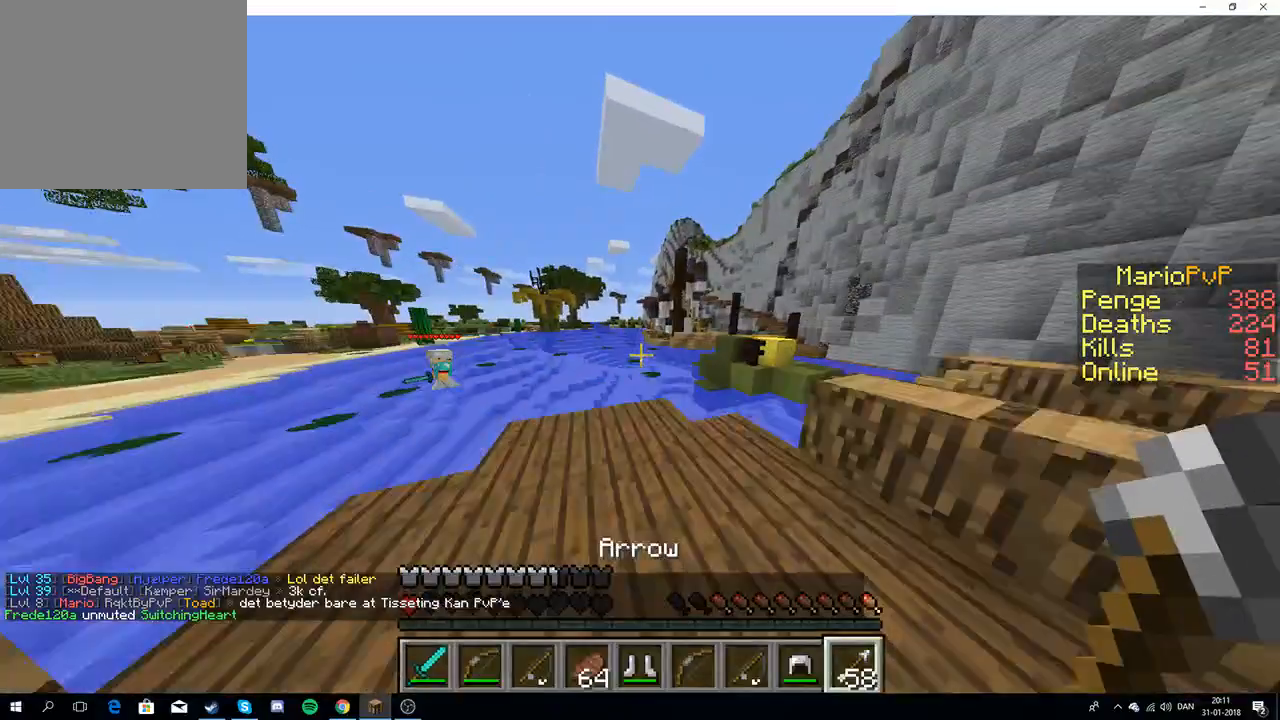
{"keys": ["w"], "events": []}
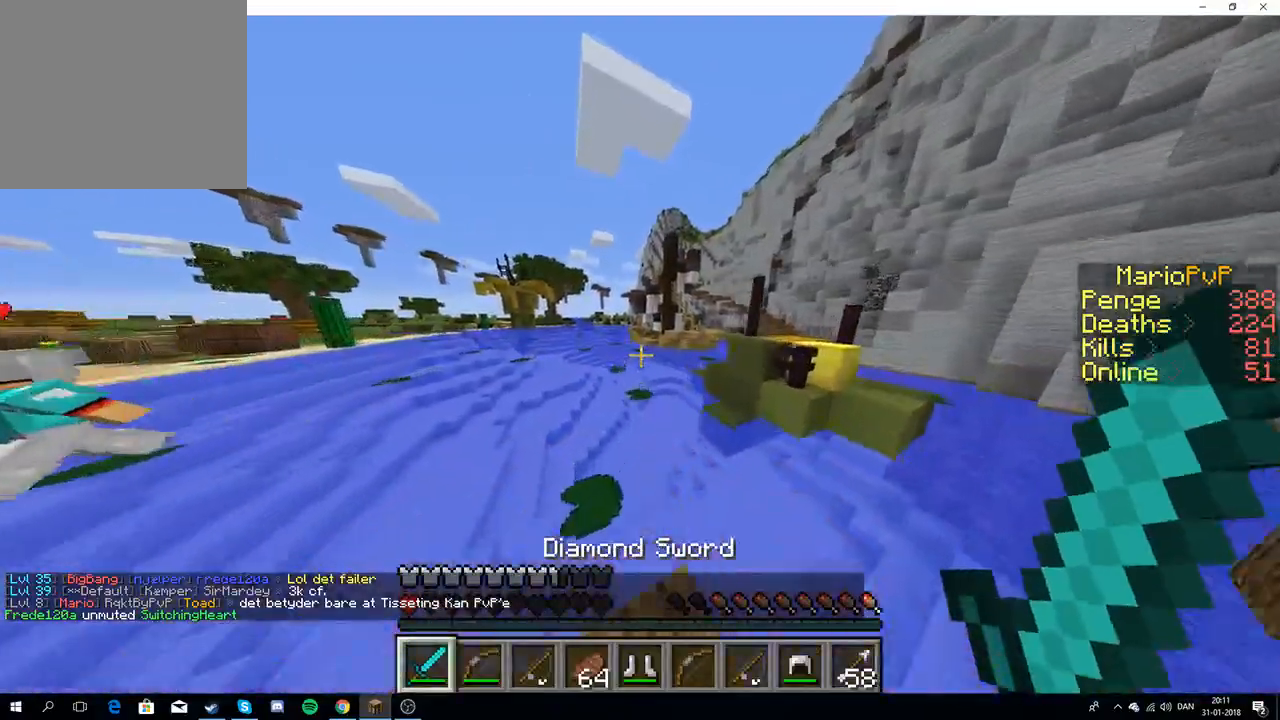
{"keys": ["w"], "events": []}
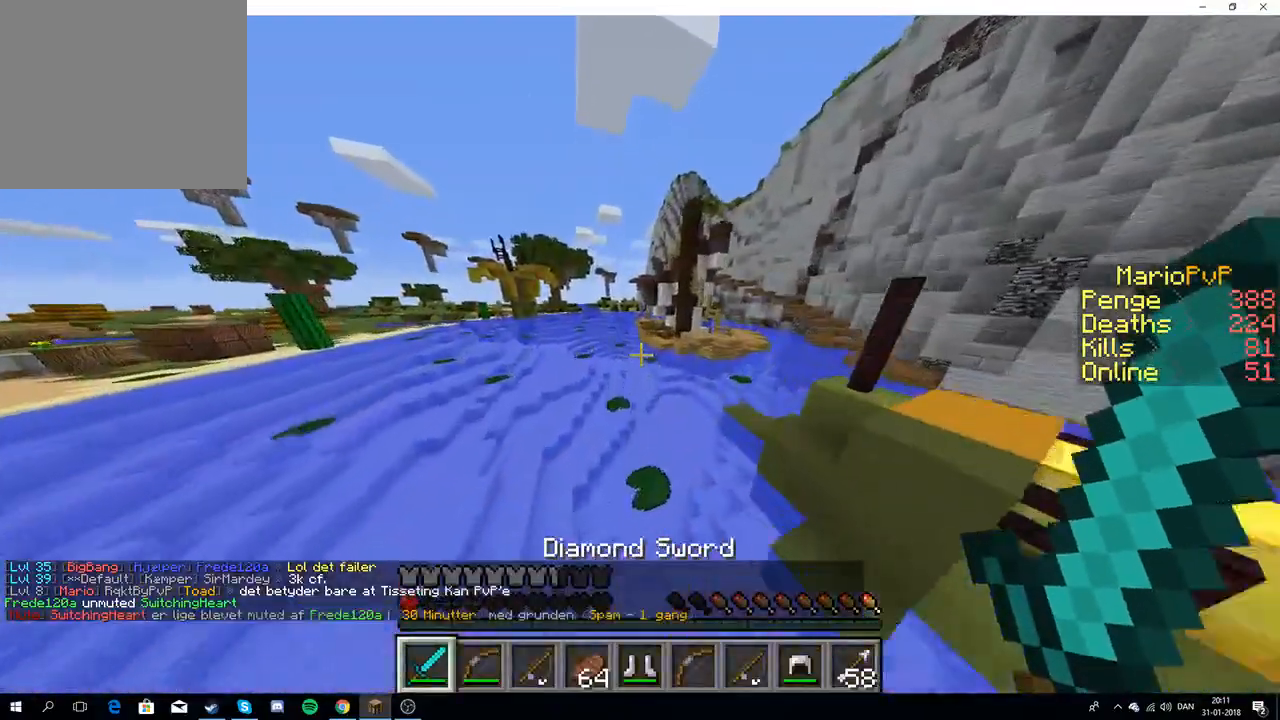
{"keys": ["w"], "events": []}
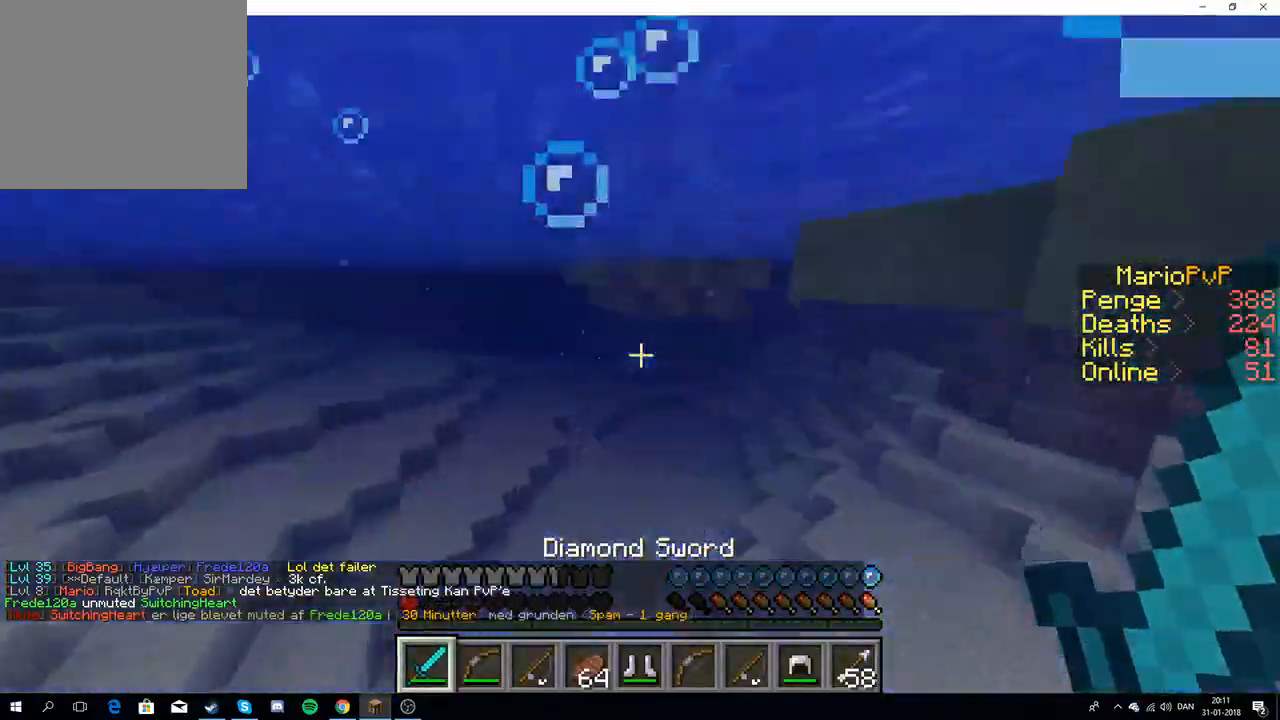
{"keys": ["a", "w"], "events": [[200, "a", "down"]]}
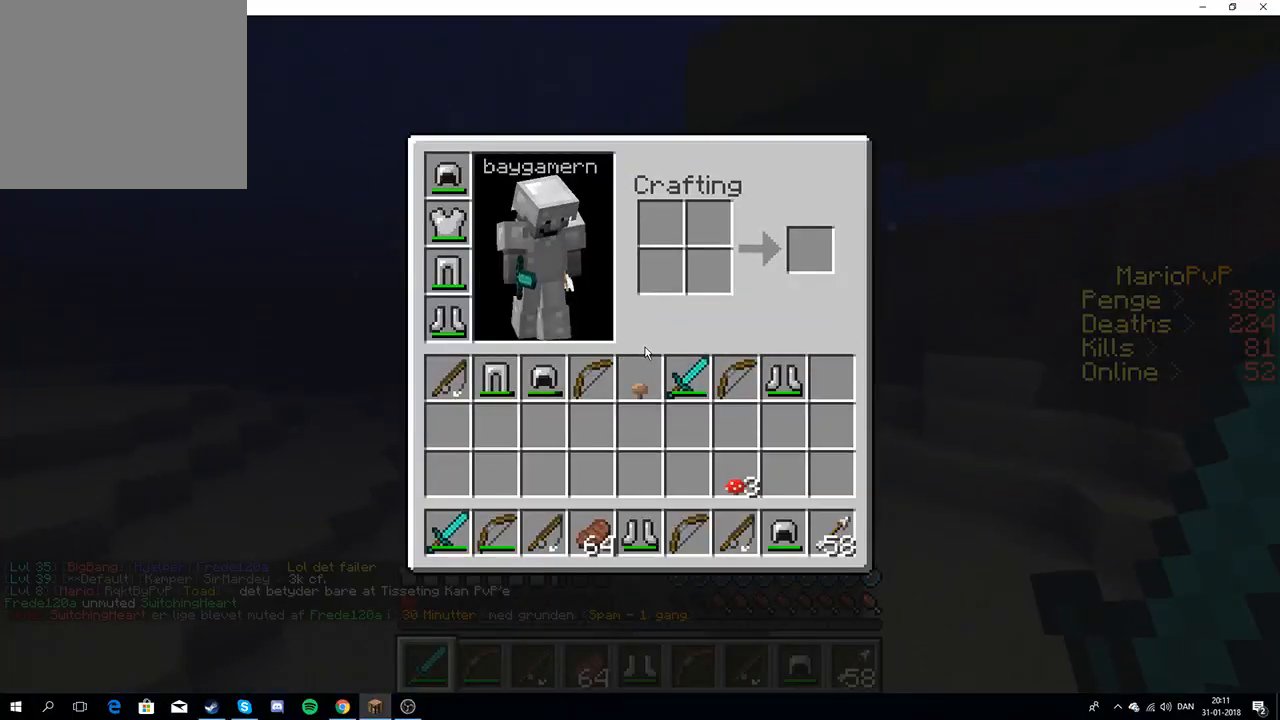
{"keys": ["w"], "events": [[167, "a", "up"]]}
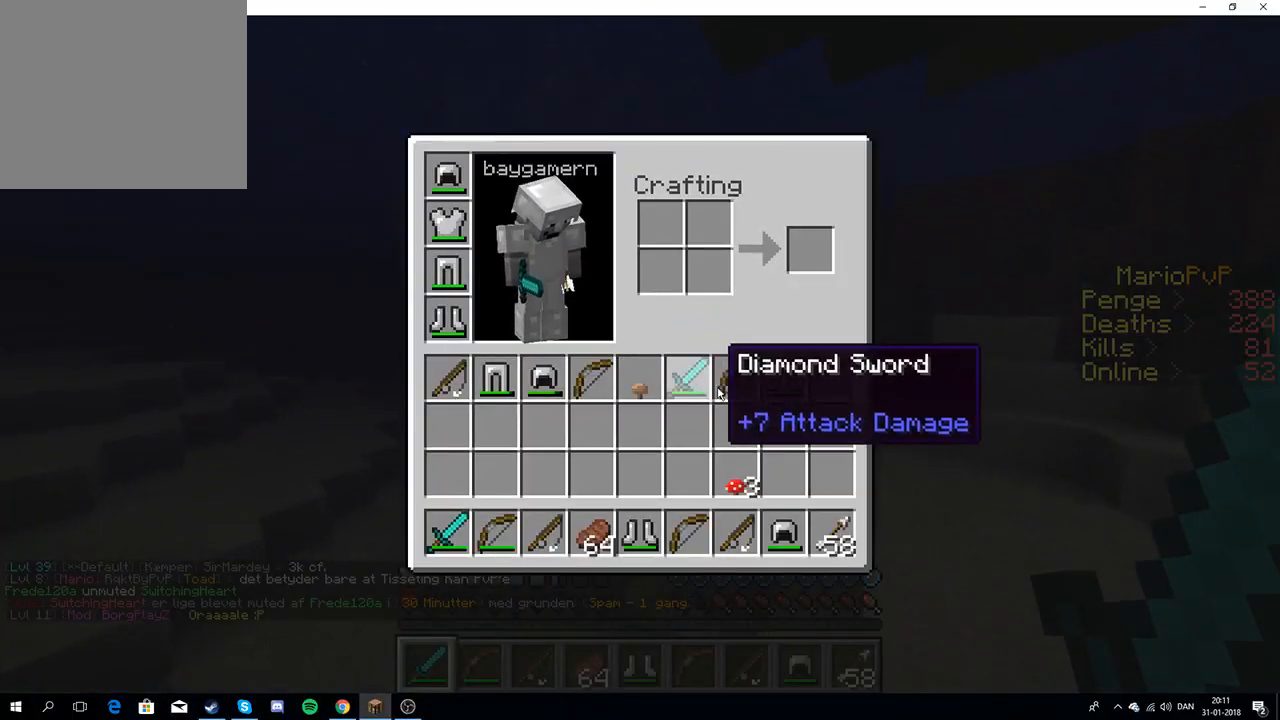
{"keys": ["a", "w"], "events": [[333, "w", "up"], [417, "a", "down"], [467, "w", "down"]]}
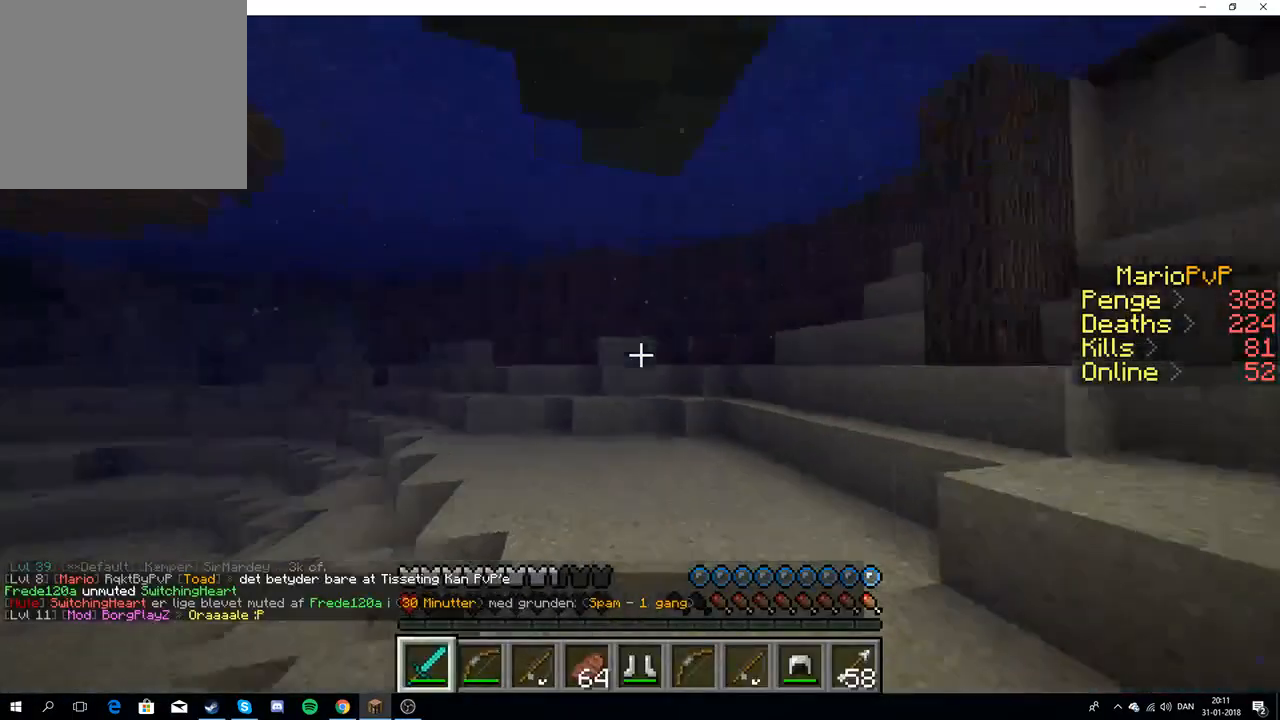
{"keys": ["a", "s"], "events": [[267, "w", "up"], [367, "s", "down"]]}
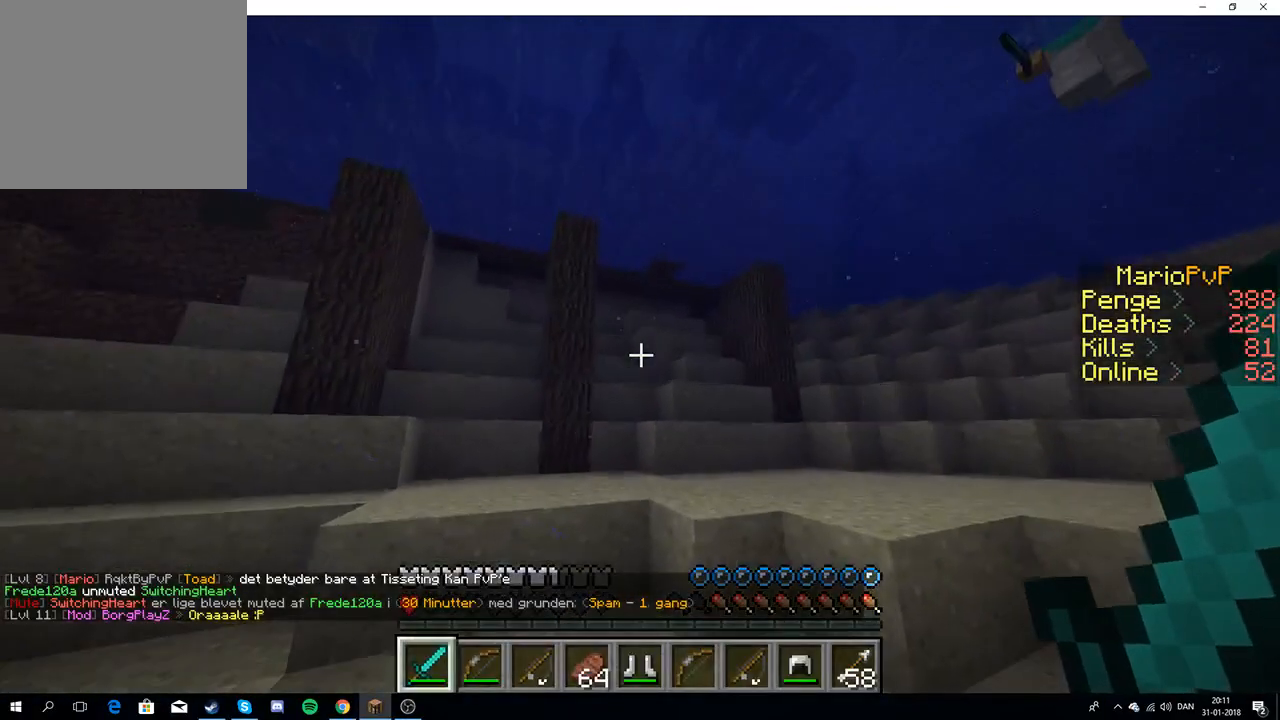
{"keys": ["d", "s"], "events": [[167, "a", "up"], [450, "d", "down"]]}
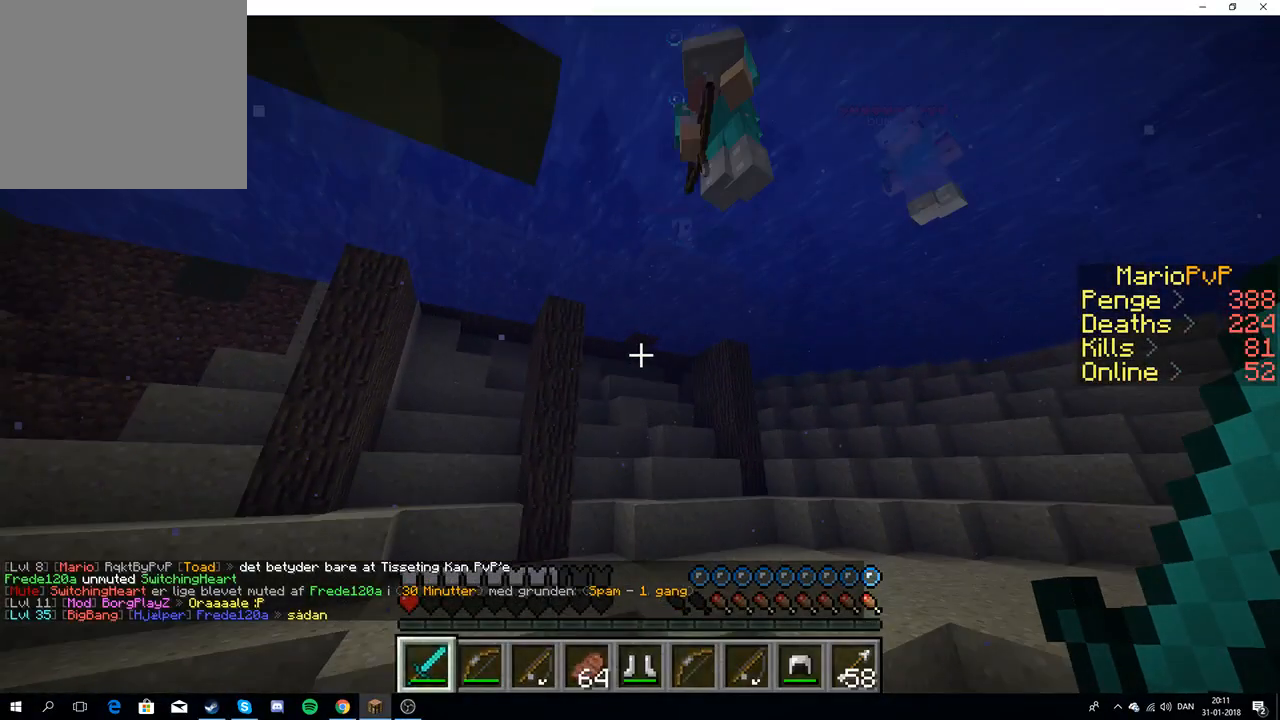
{"keys": ["d", "s"], "events": []}
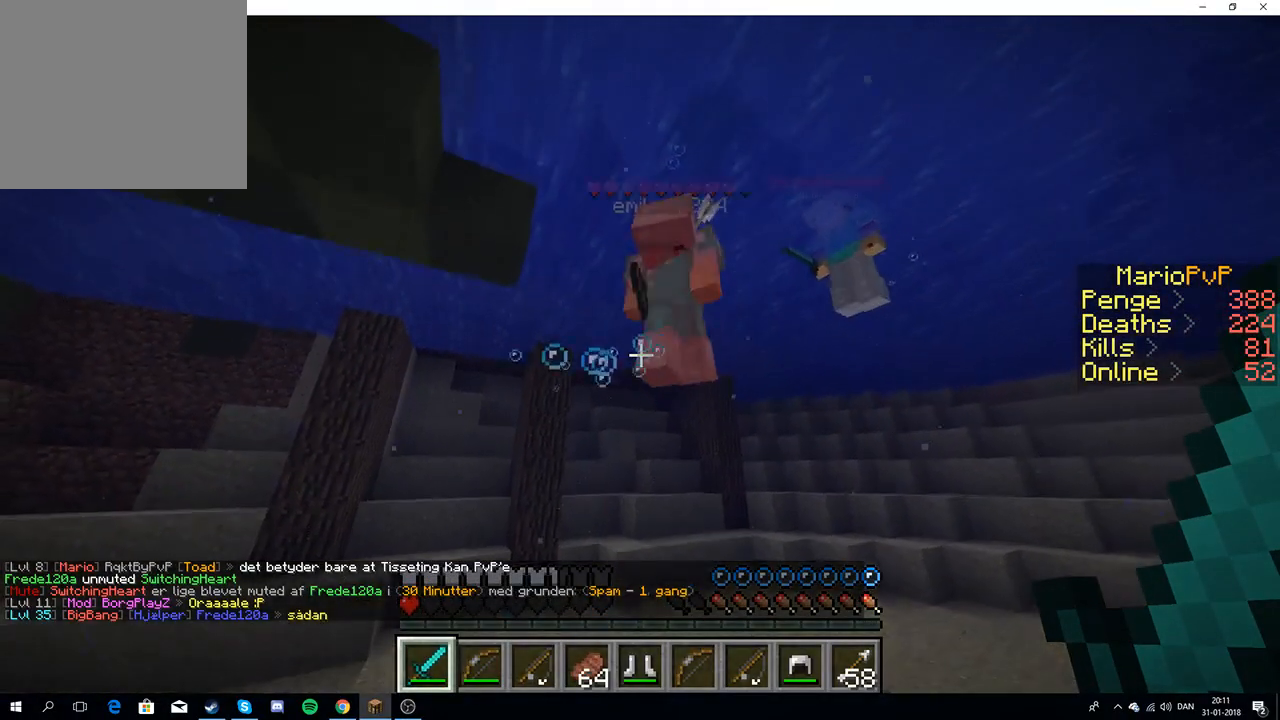
{"keys": ["s"], "events": [[67, "d", "up"]]}
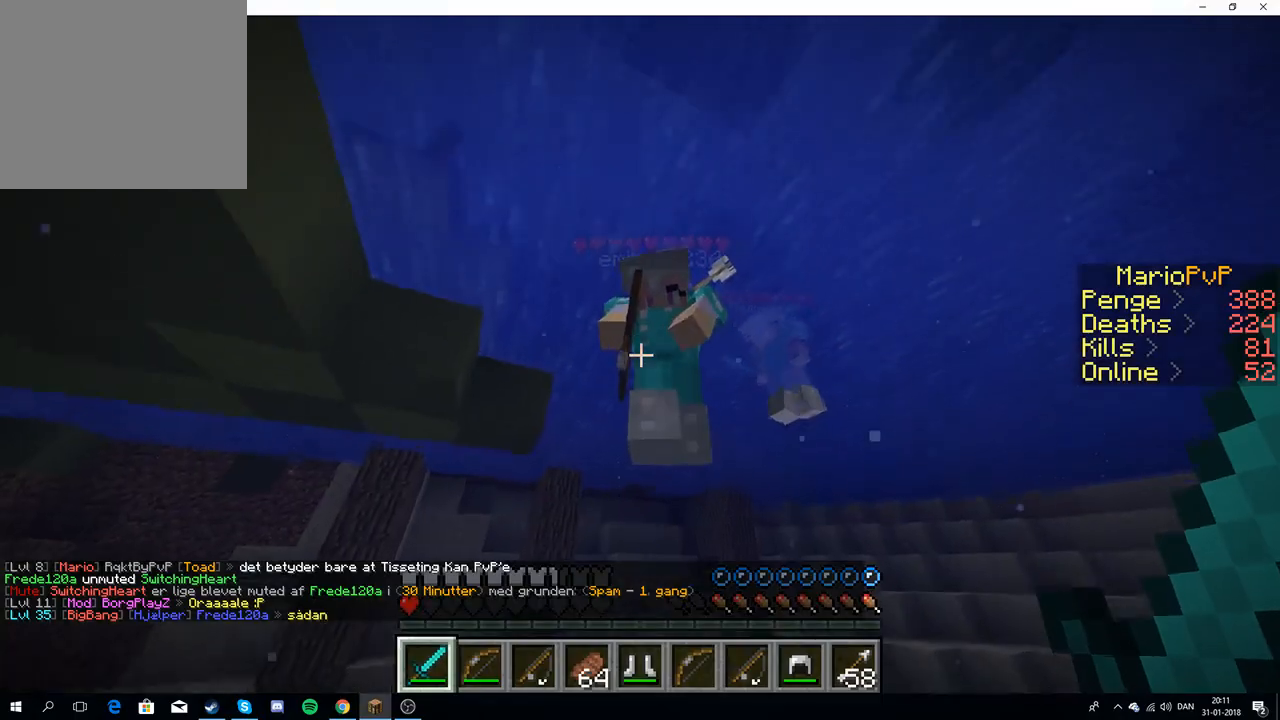
{"keys": ["s"], "events": []}
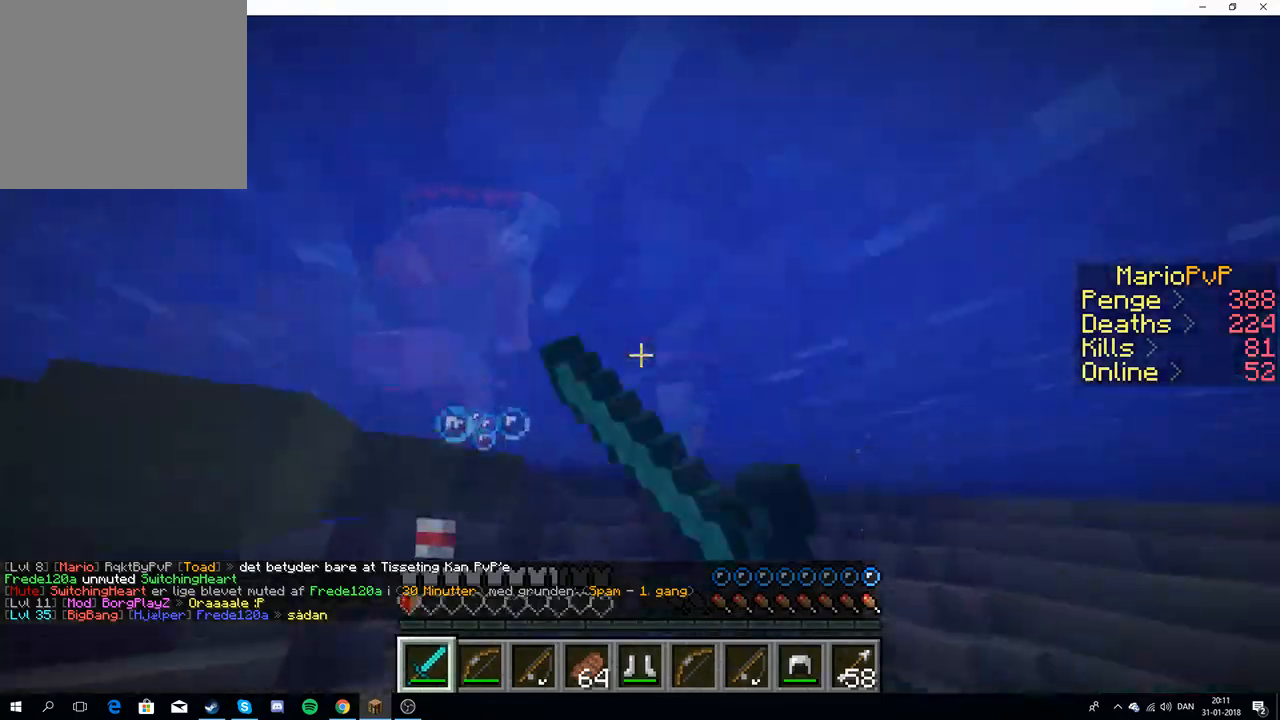
{"keys": ["a", "s"], "events": [[467, "a", "down"]]}
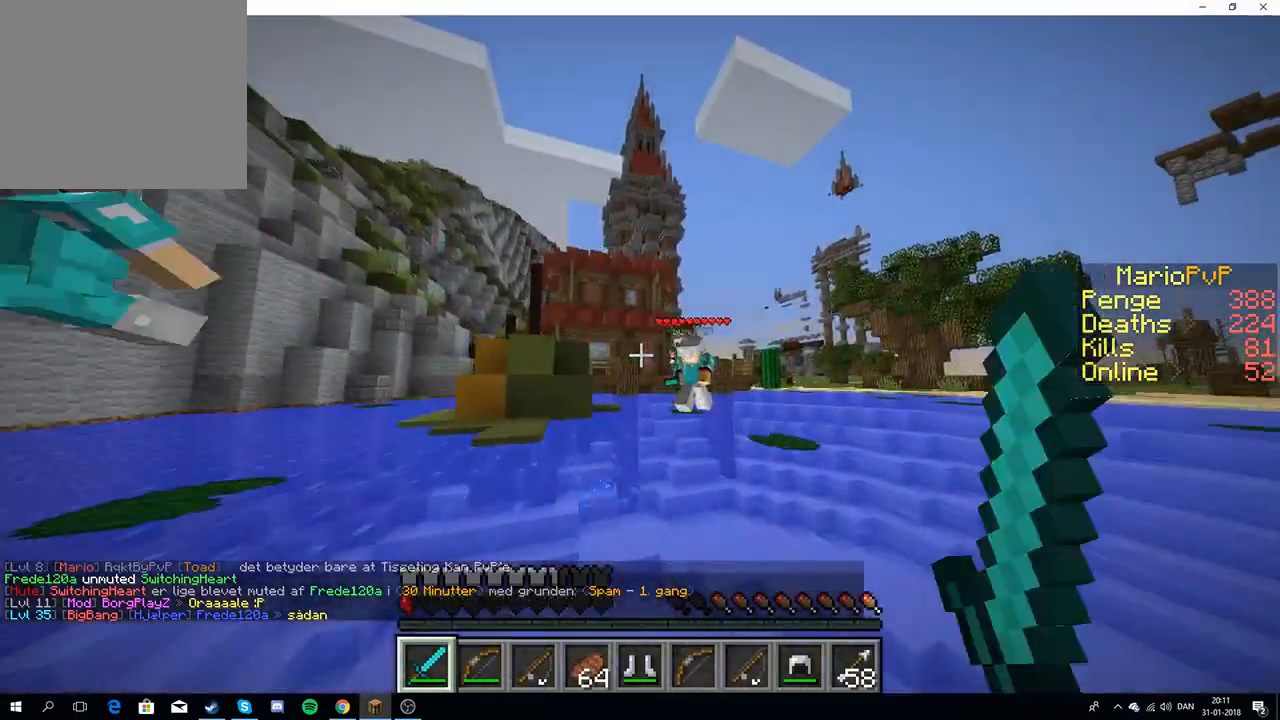
{"keys": ["a", "s"], "events": []}
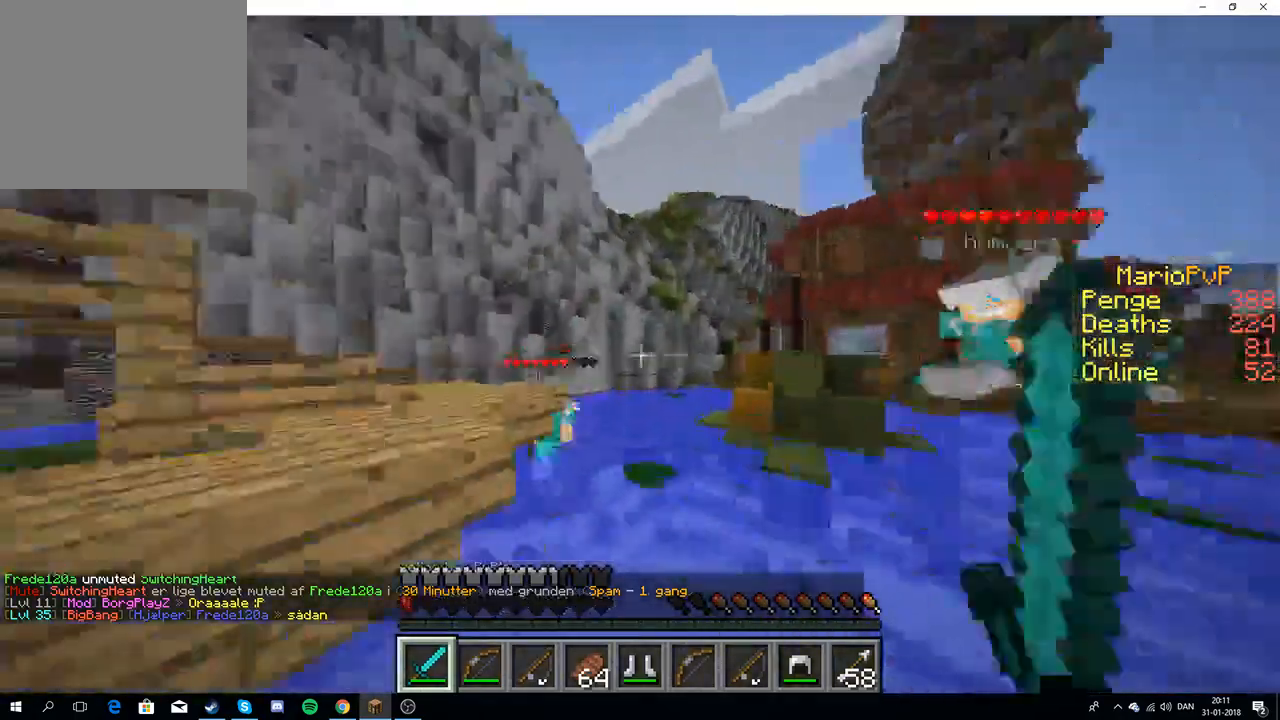
{"keys": ["a", "w"], "events": [[133, "s", "up"], [283, "w", "down"]]}